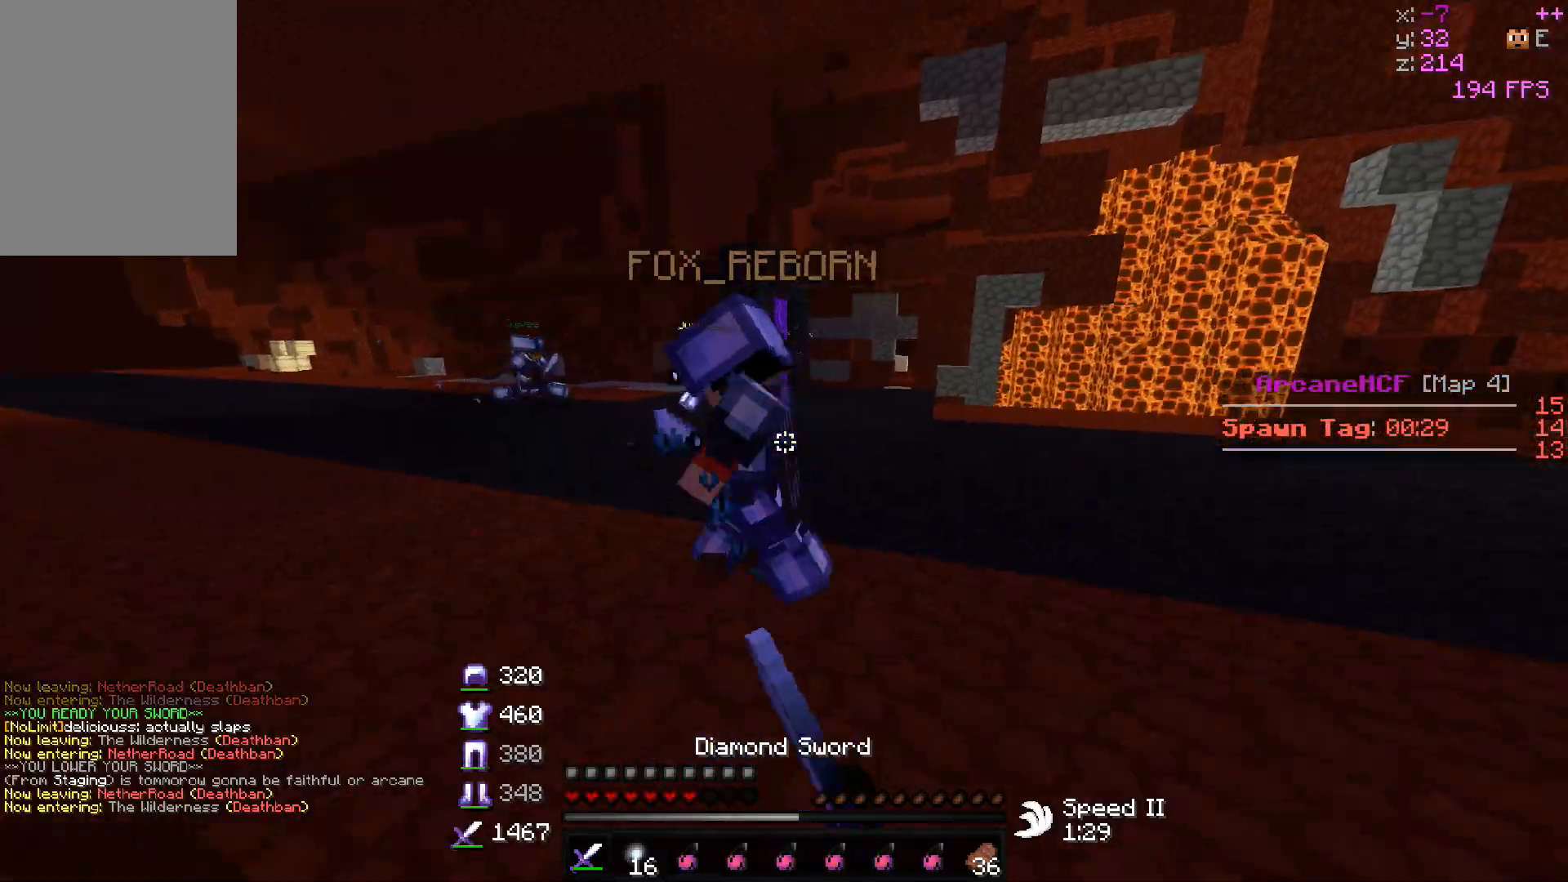
Gameplay with keyboard and mouse; each line is a JSON object with the keys and mouse buttons held at the frame after it. "events" lists presses ("down") and releases ("up") of "a", "d", "s", "w", "mouse_left" and "mouse_right" between this image and that frame as [ms after this image, input, new state], when the widget could be followed in between. "mouse_left", "mouse_right" = the "left", "right" buttons of the "mouse" list. No other keys are recorded. Fast repeated clicks can show as one long hold. Mouse movement is not recorded.
{"keys": ["d", "w"], "mouse": ["left"], "events": [[67, "mouse_left", "up"], [83, "mouse_left", "down"], [200, "mouse_left", "up"], [217, "mouse_left", "down"], [283, "d", "down"], [483, "mouse_left", "up"], [500, "mouse_left", "down"]]}
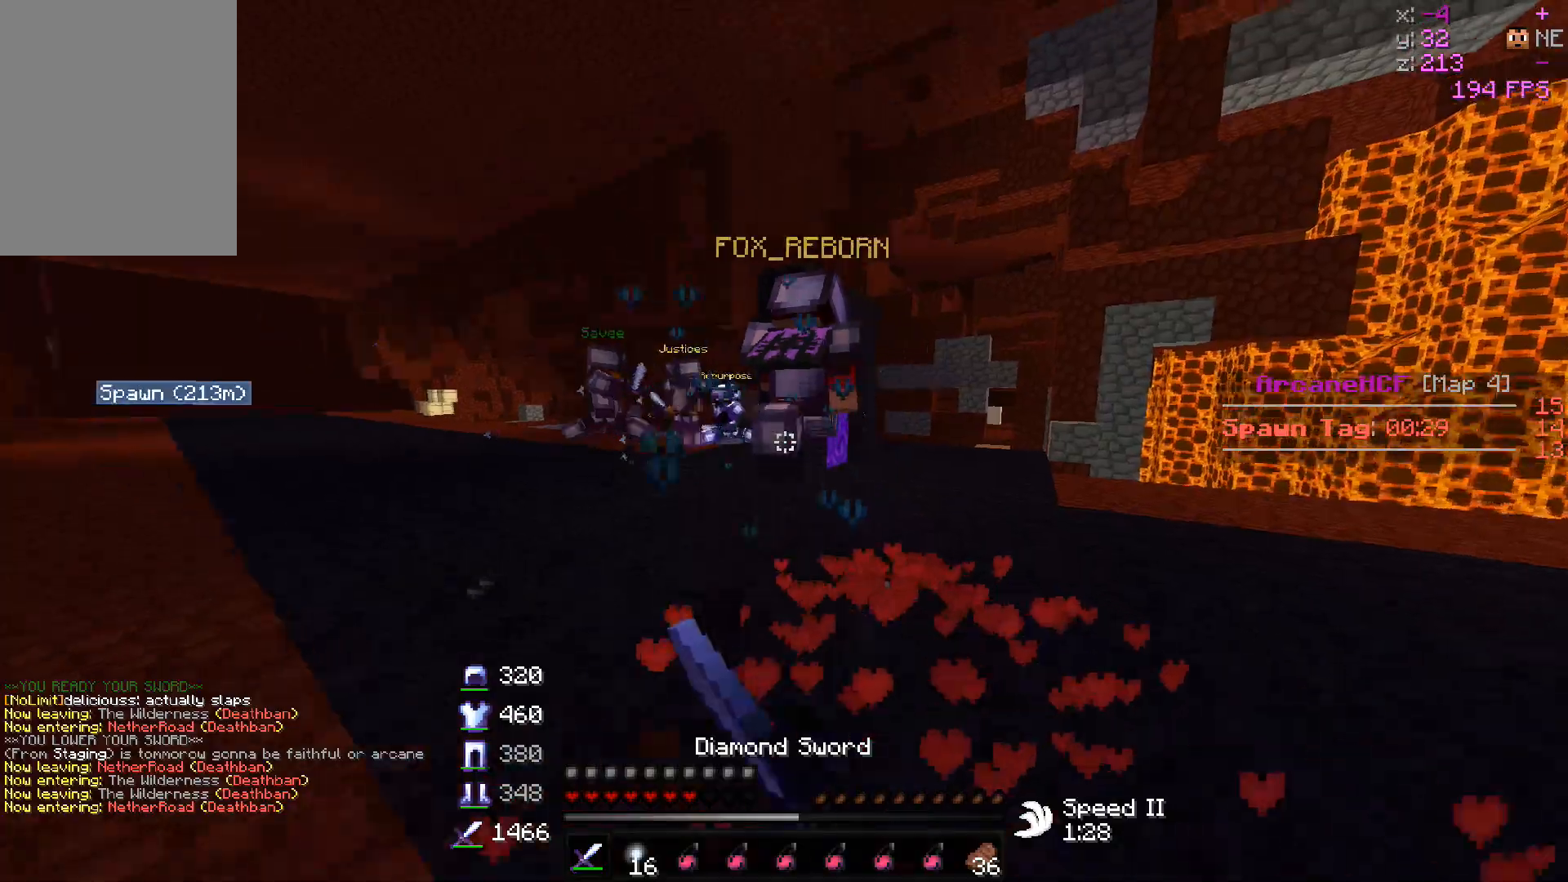
{"keys": ["w"], "mouse": ["left"], "events": [[167, "d", "up"], [283, "mouse_left", "up"], [300, "mouse_left", "down"]]}
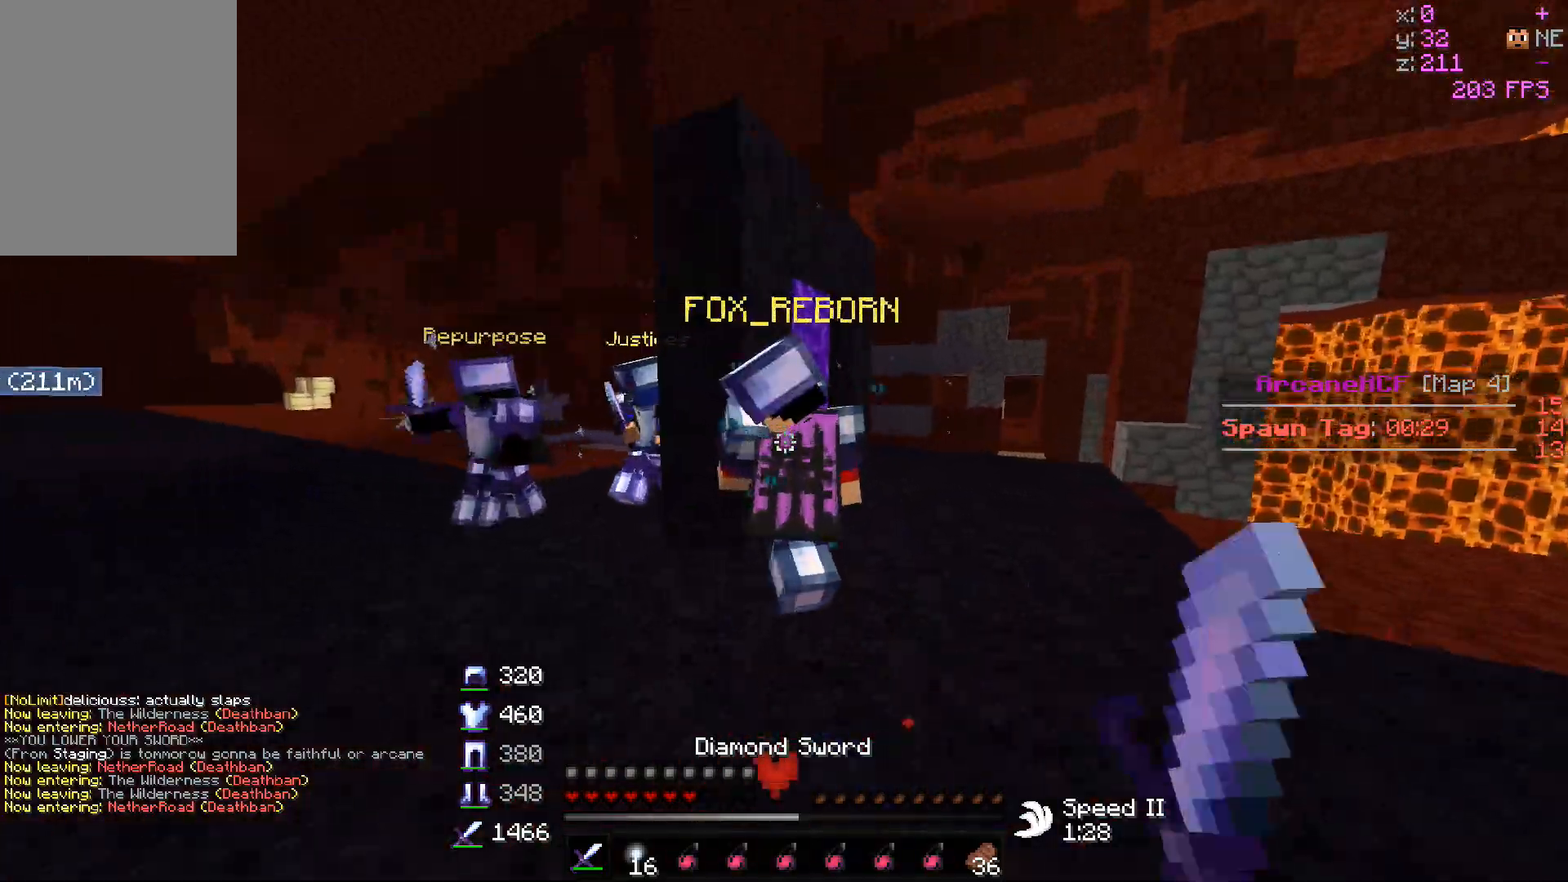
{"keys": ["a", "w"], "mouse": ["left"], "events": [[50, "mouse_left", "up"], [67, "mouse_left", "down"], [183, "a", "down"], [300, "w", "up"], [433, "w", "down"], [467, "mouse_left", "up"], [483, "mouse_left", "down"]]}
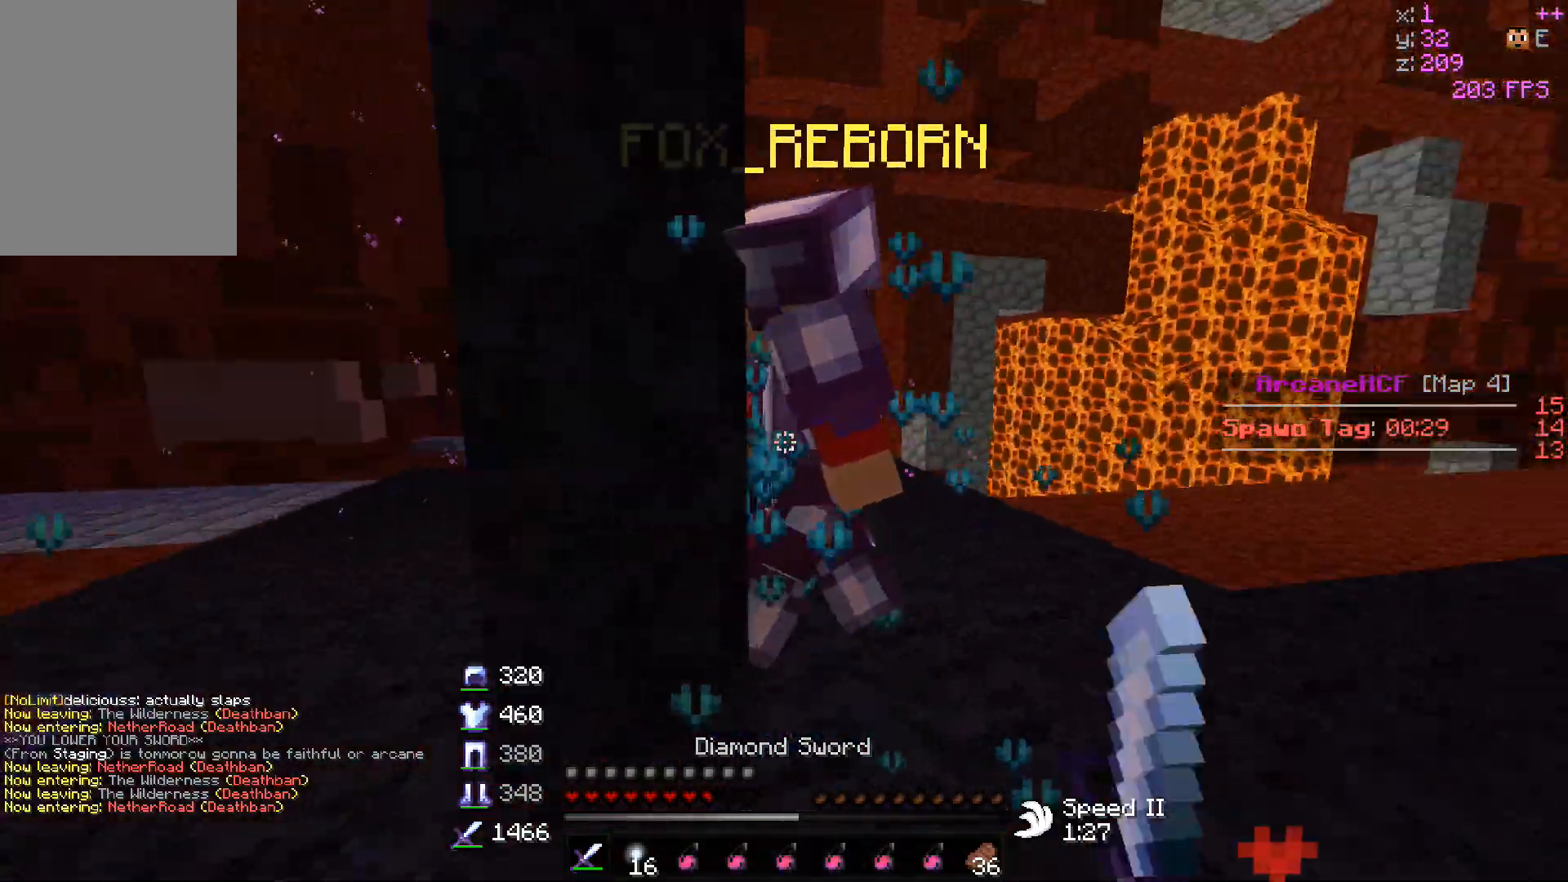
{"keys": ["d", "w"], "mouse": ["left"], "events": [[183, "d", "down"], [250, "mouse_left", "up"], [267, "mouse_left", "down"], [300, "a", "up"], [300, "w", "up"], [333, "w", "down"], [400, "mouse_left", "up"], [417, "mouse_left", "down"]]}
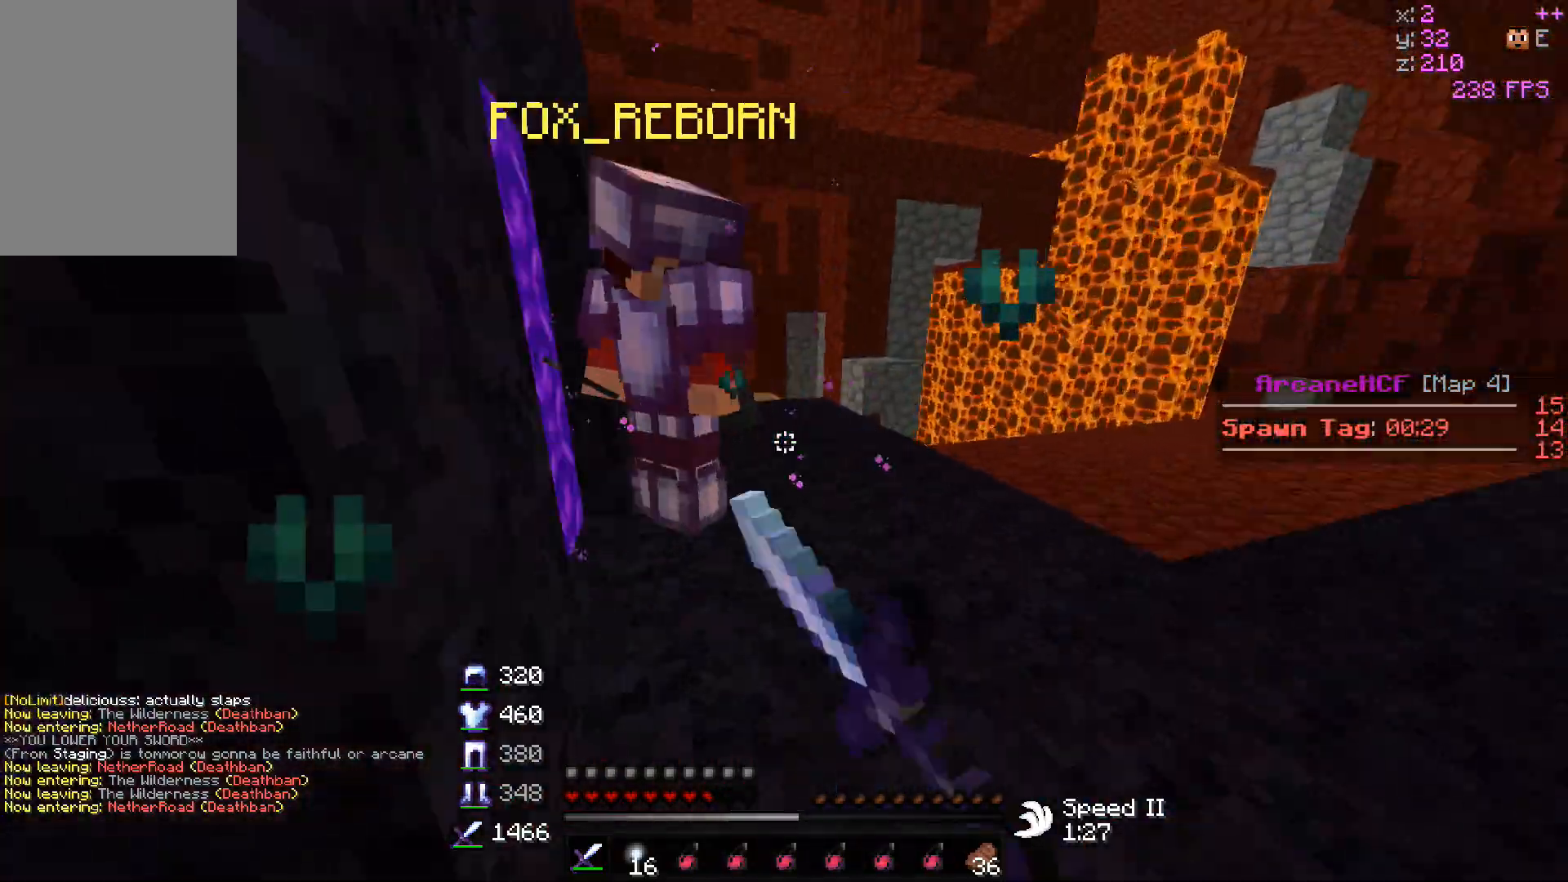
{"keys": ["w"], "mouse": ["left"], "events": [[50, "mouse_left", "up"], [67, "mouse_left", "down"], [117, "w", "up"], [133, "w", "down"], [300, "mouse_left", "up"], [317, "mouse_left", "down"], [500, "d", "up"]]}
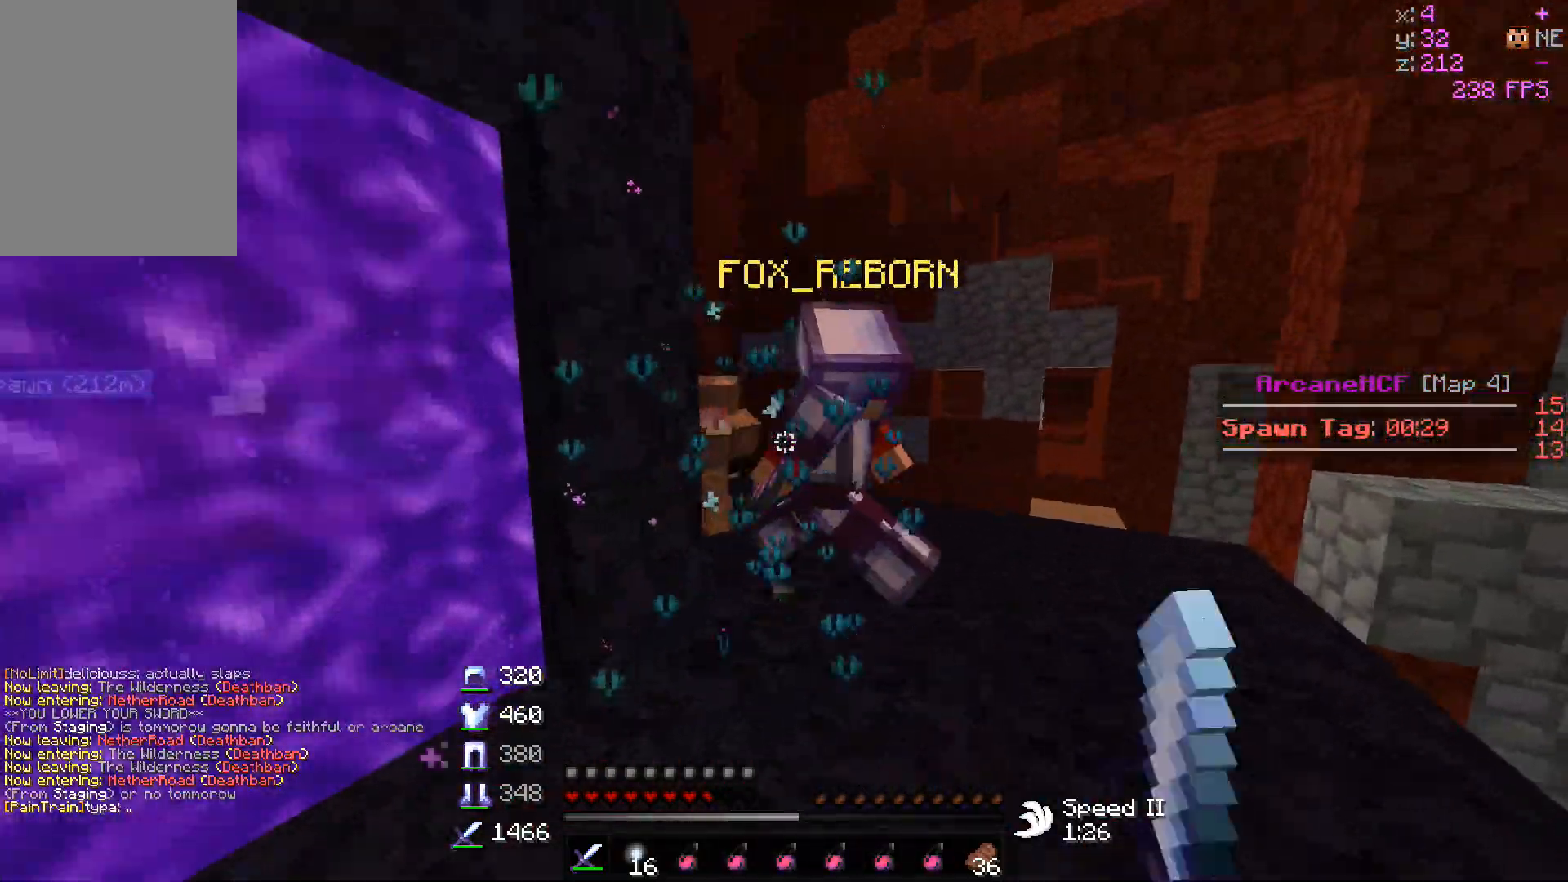
{"keys": ["a", "d", "w"], "mouse": ["left"], "events": [[150, "a", "down"], [233, "d", "down"], [250, "w", "up"], [283, "w", "down"], [300, "a", "up"], [383, "a", "down"], [417, "d", "up"], [483, "d", "down"]]}
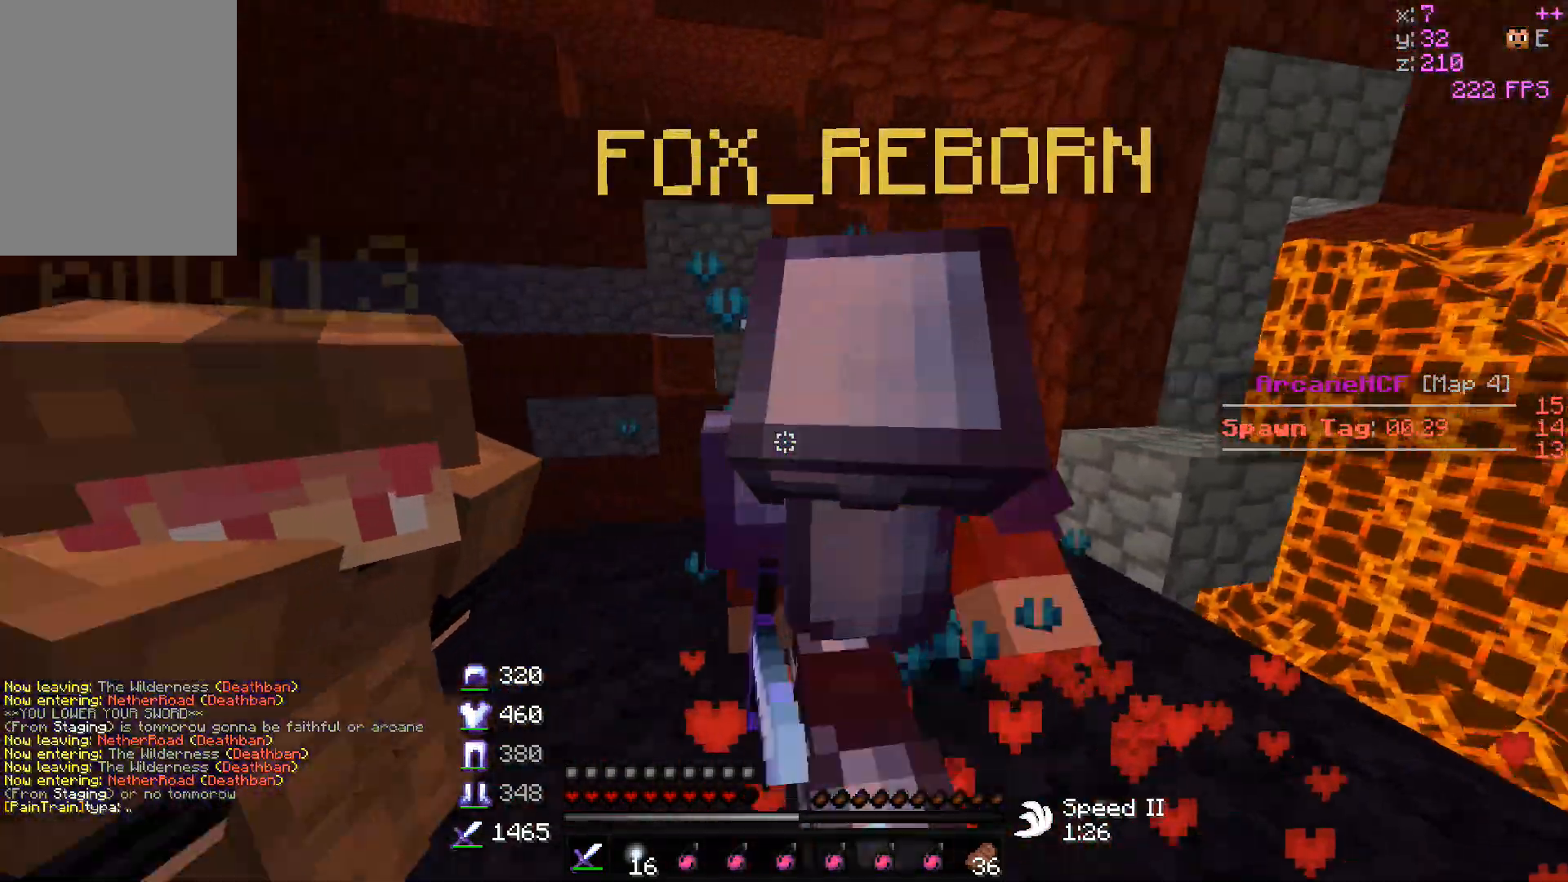
{"keys": ["a", "w"], "mouse": ["left"], "events": [[100, "a", "up"], [183, "a", "down"], [183, "mouse_left", "up"], [200, "mouse_left", "down"], [267, "d", "up"], [317, "mouse_left", "up"], [350, "mouse_left", "down"]]}
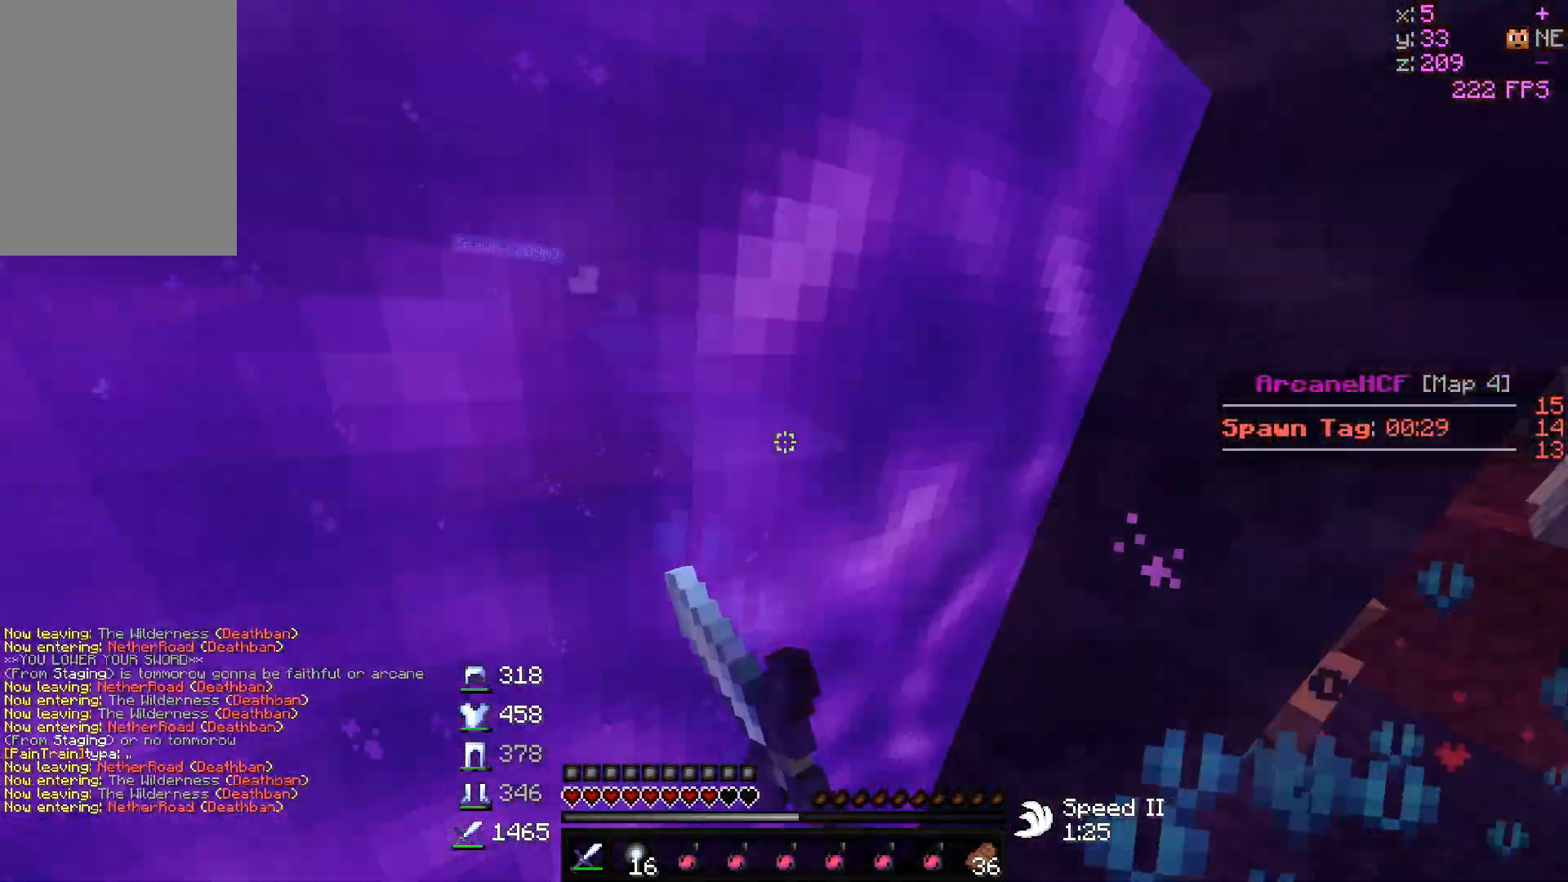
{"keys": ["a", "d", "w"], "mouse": ["left"], "events": [[183, "d", "down"], [250, "a", "up"], [483, "a", "down"]]}
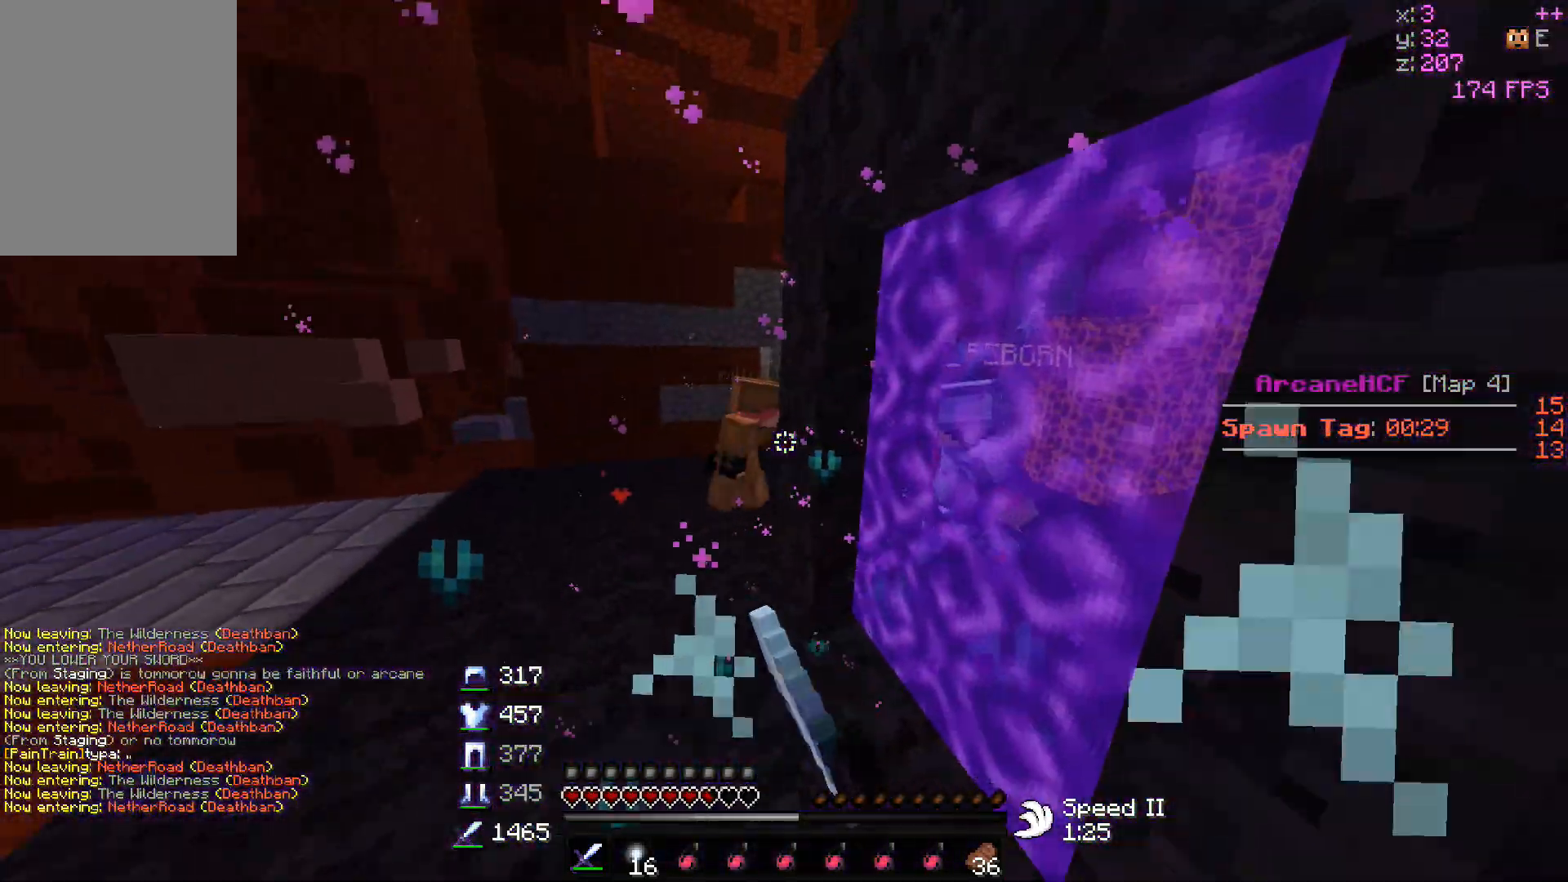
{"keys": ["w"], "mouse": ["left"], "events": [[17, "d", "up"], [300, "a", "up"]]}
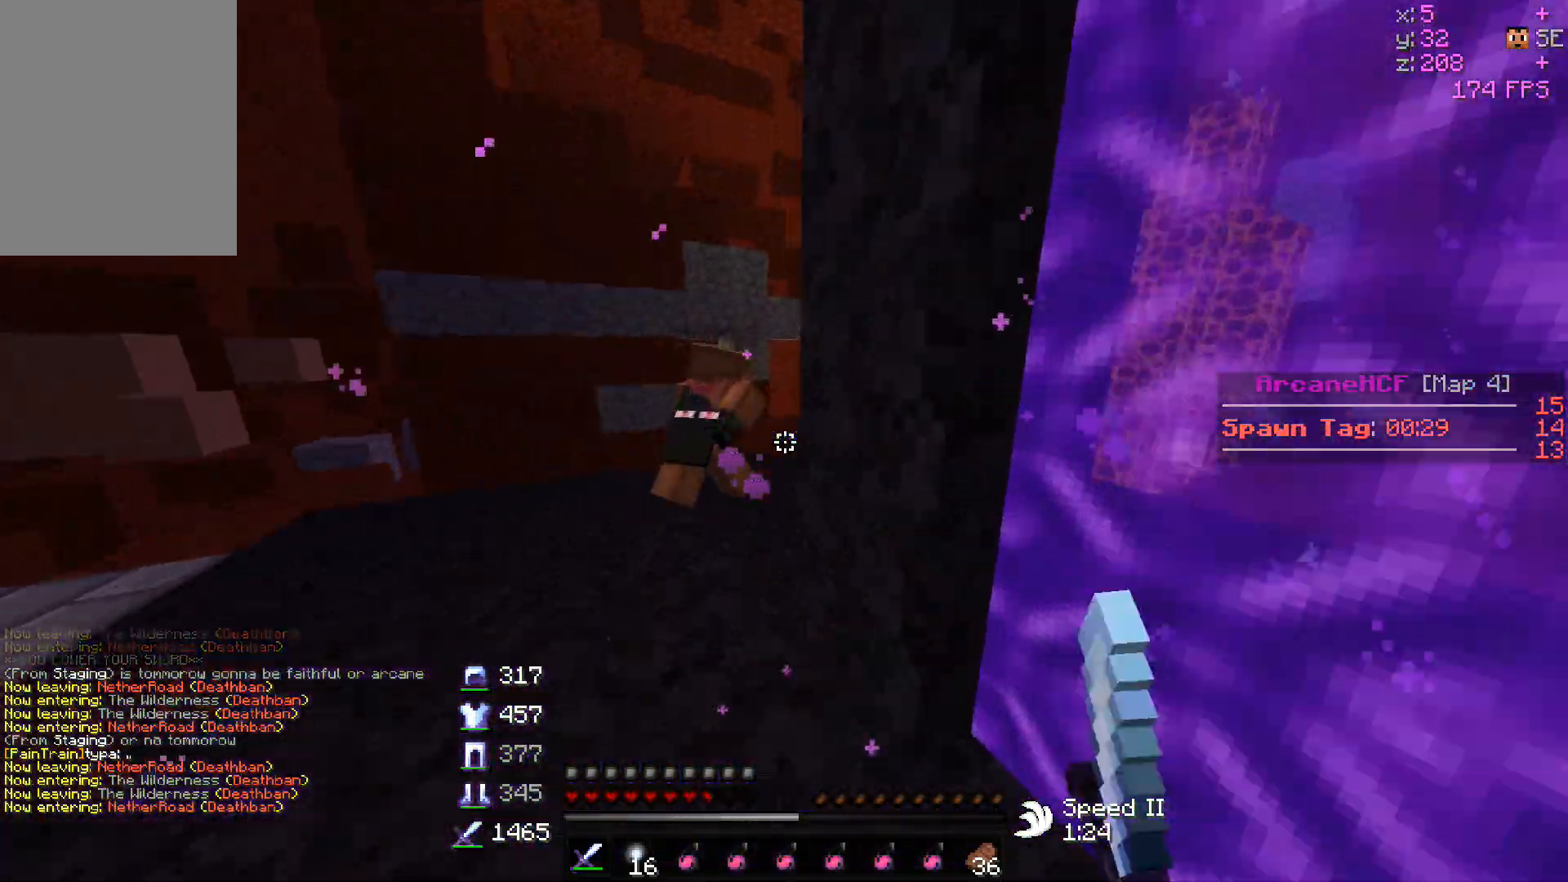
{"keys": ["d"], "mouse": ["left"], "events": [[433, "d", "down"], [500, "w", "up"]]}
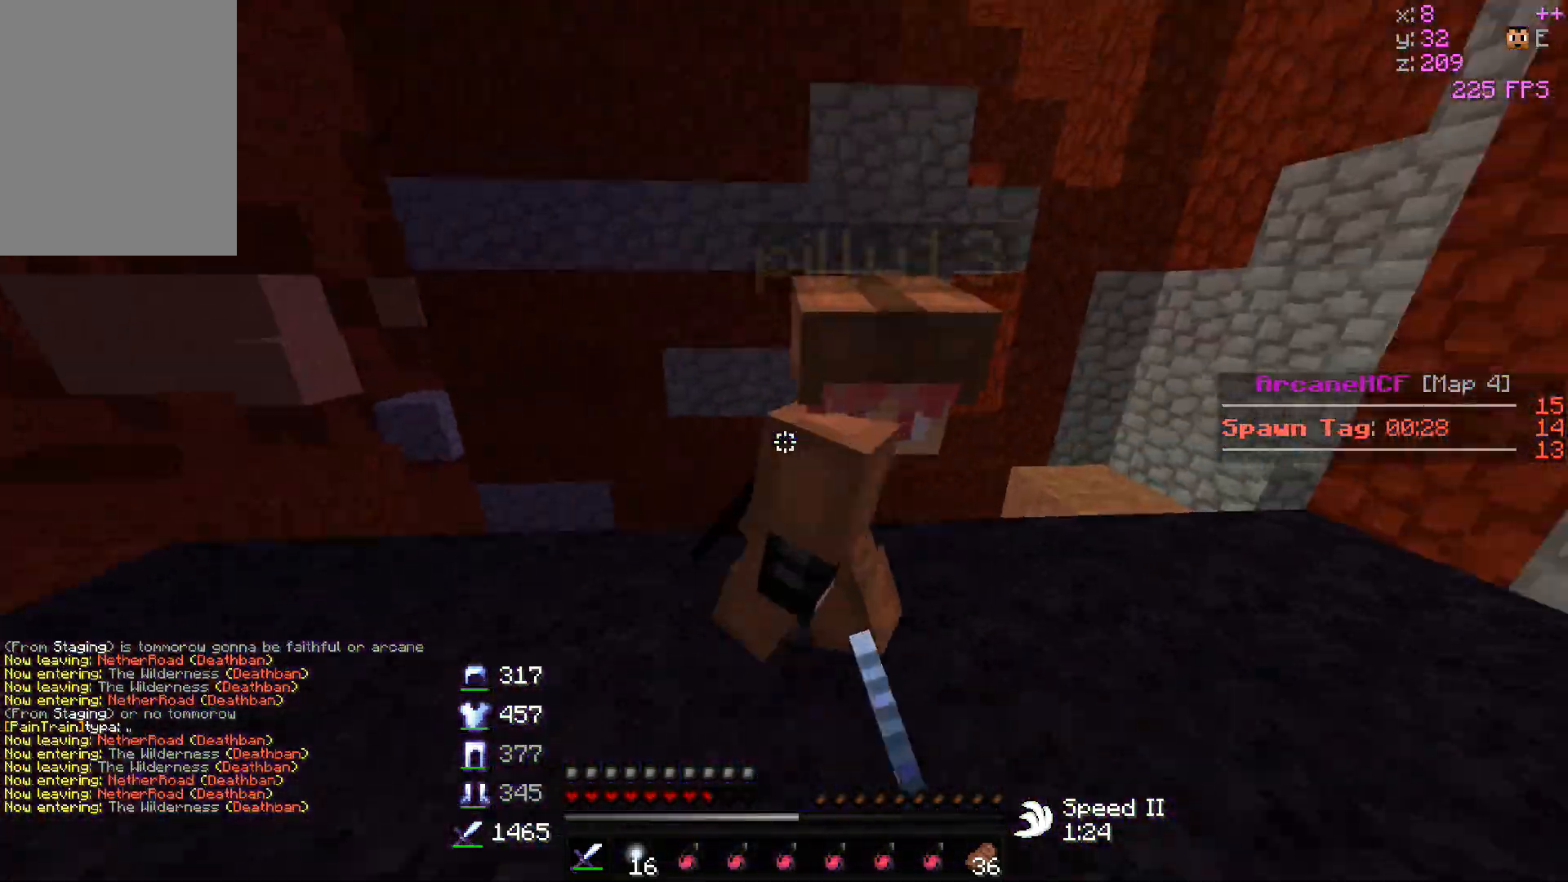
{"keys": ["a", "d"], "mouse": ["left"], "events": [[167, "mouse_left", "up"], [183, "mouse_left", "down"], [433, "a", "down"]]}
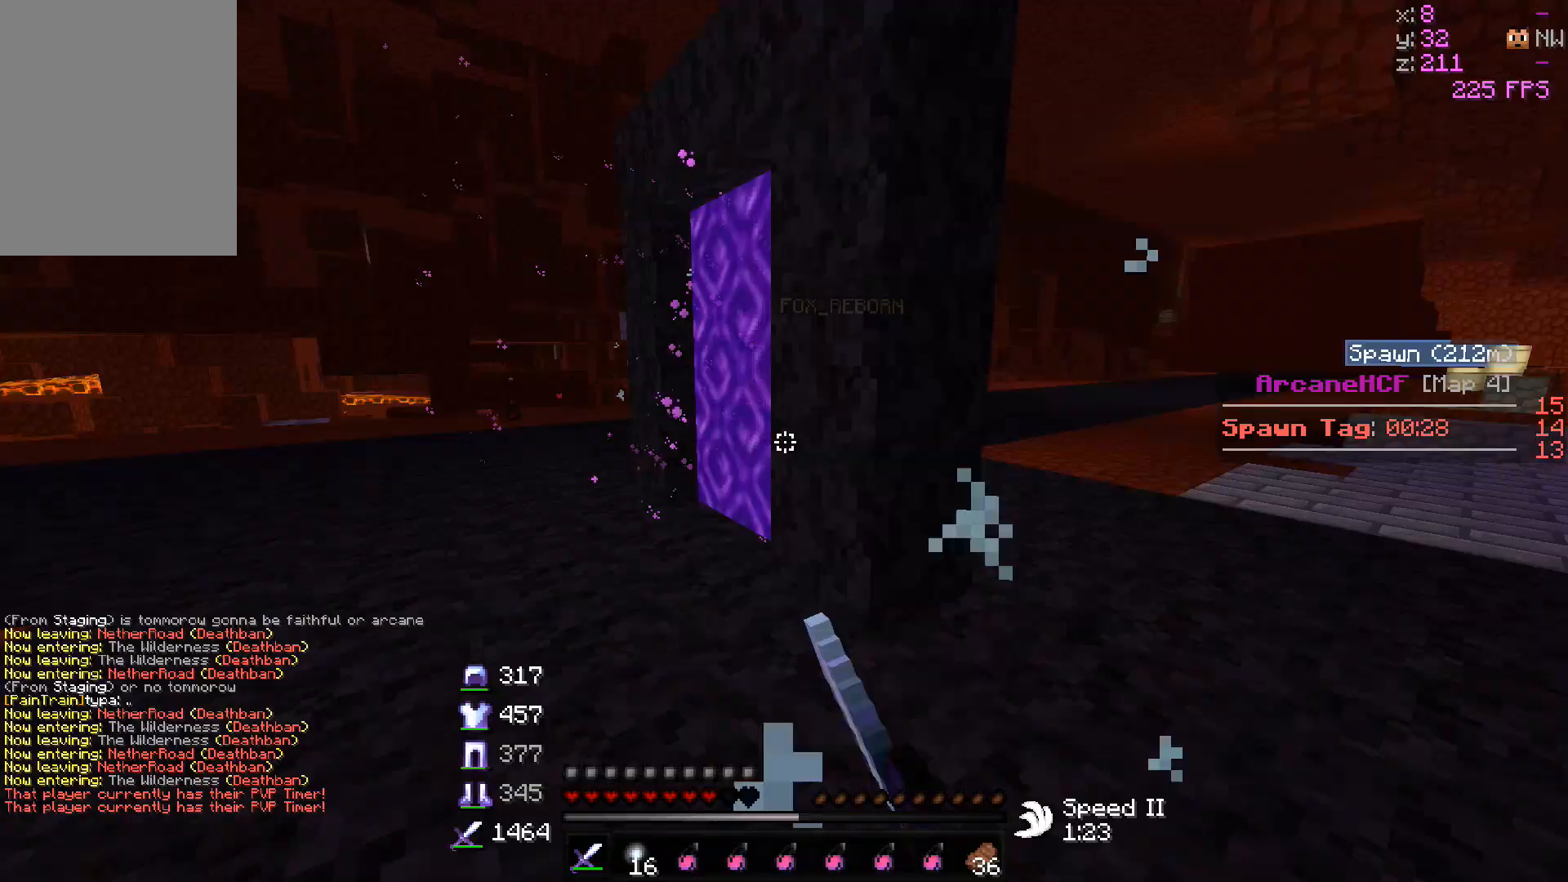
{"keys": ["w"], "mouse": ["left"], "events": [[67, "d", "up"], [83, "w", "down"], [317, "mouse_left", "up"], [333, "mouse_left", "down"], [350, "a", "up"]]}
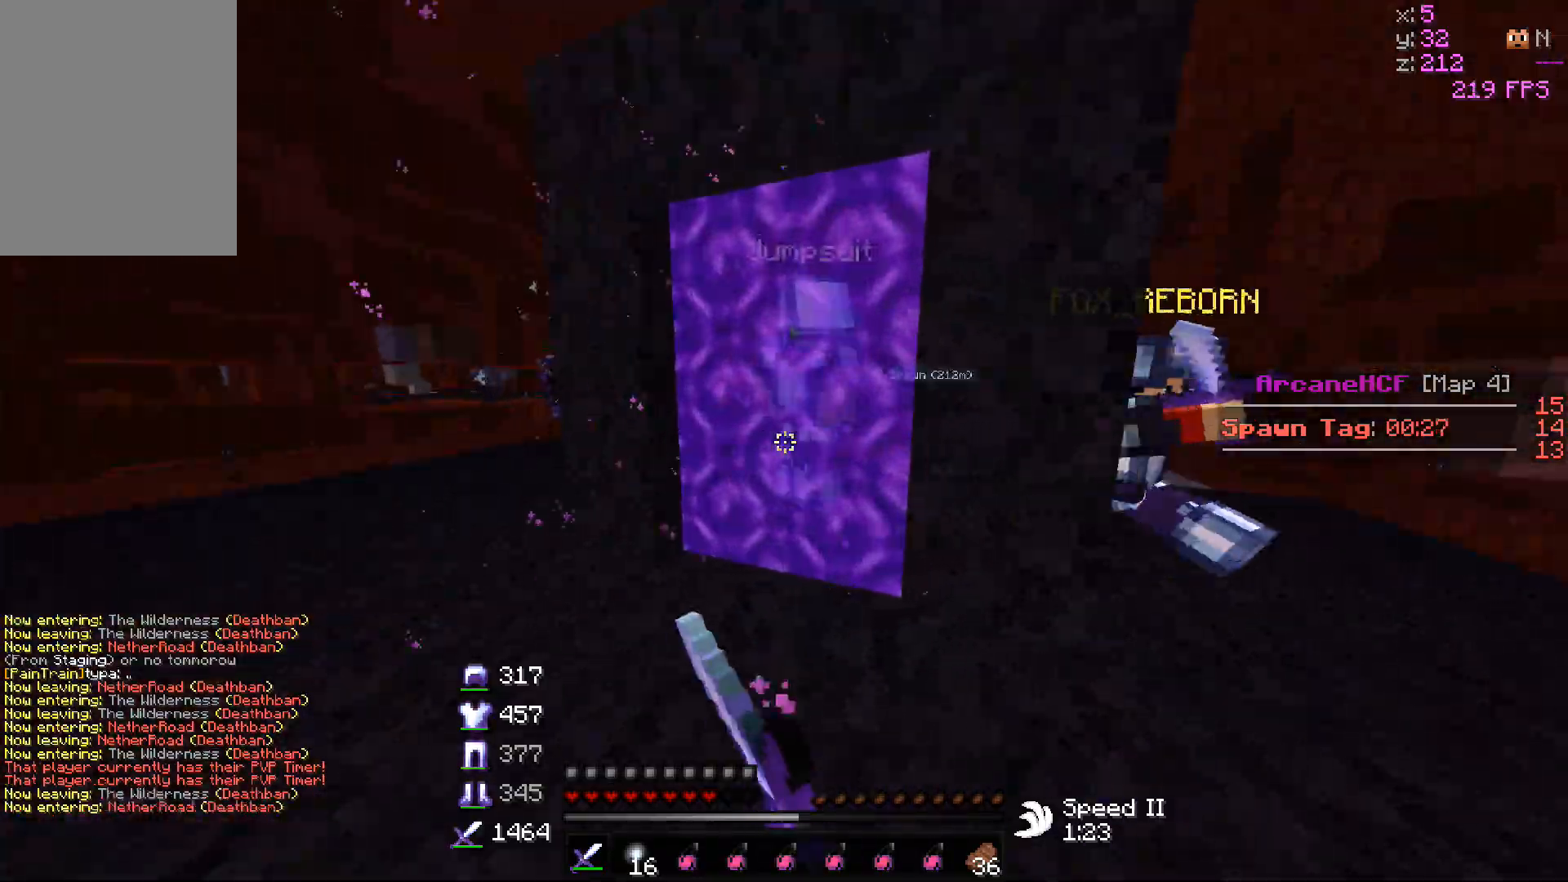
{"keys": ["a", "d"], "mouse": ["left"], "events": [[50, "mouse_left", "up"], [67, "mouse_left", "down"], [133, "d", "down"], [367, "d", "up"], [383, "a", "down"], [467, "d", "down"], [483, "w", "up"]]}
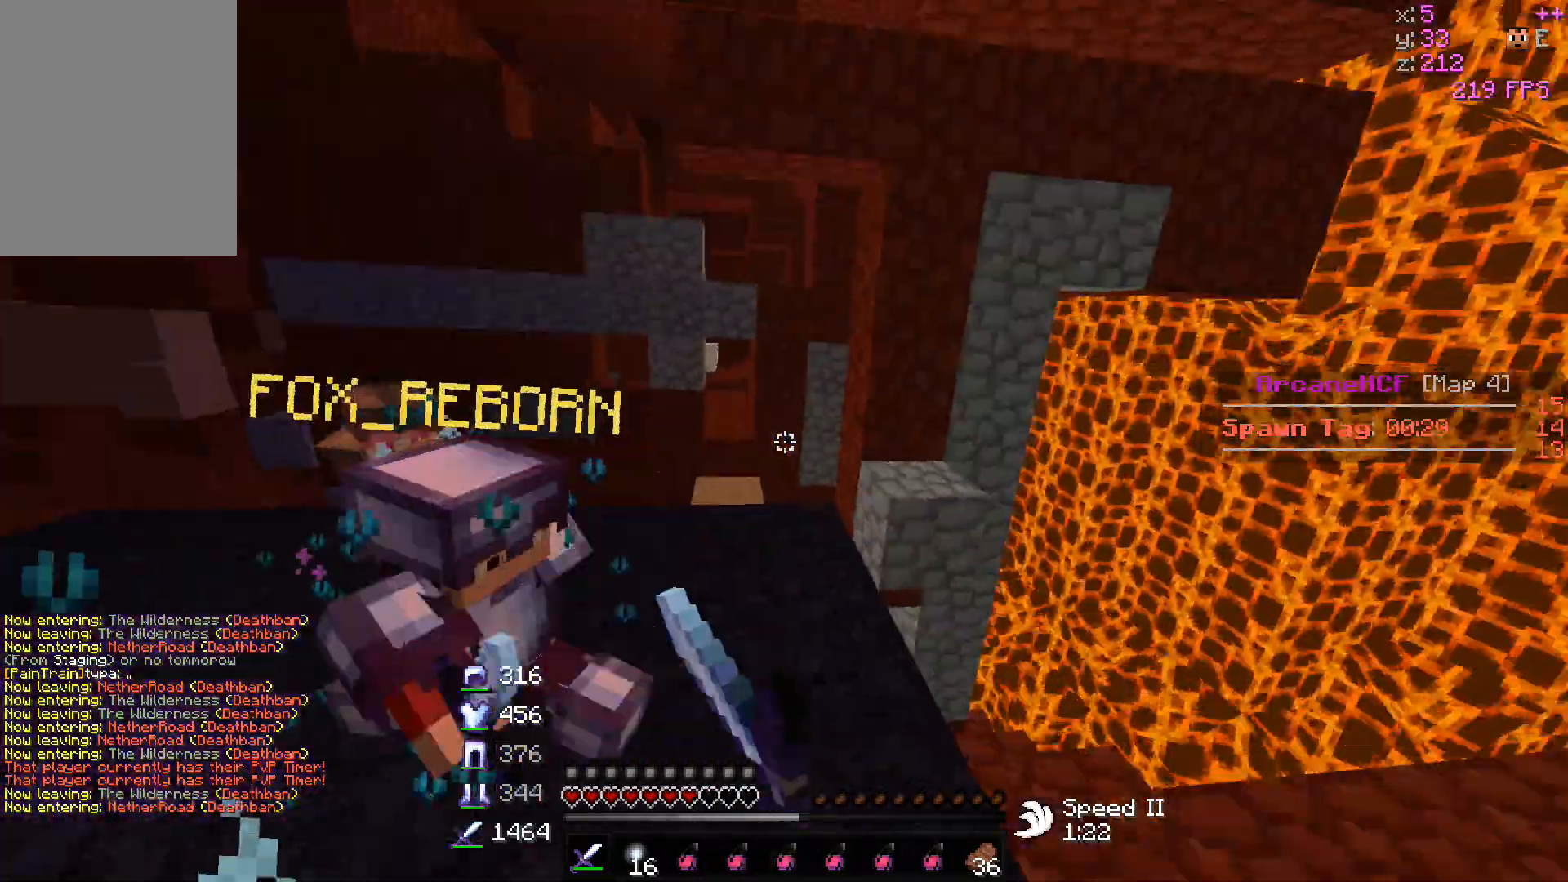
{"keys": ["a", "w"], "mouse": ["left"], "events": [[17, "s", "down"], [100, "d", "up"], [183, "s", "up"], [217, "w", "down"], [250, "mouse_left", "up"], [300, "mouse_left", "down"]]}
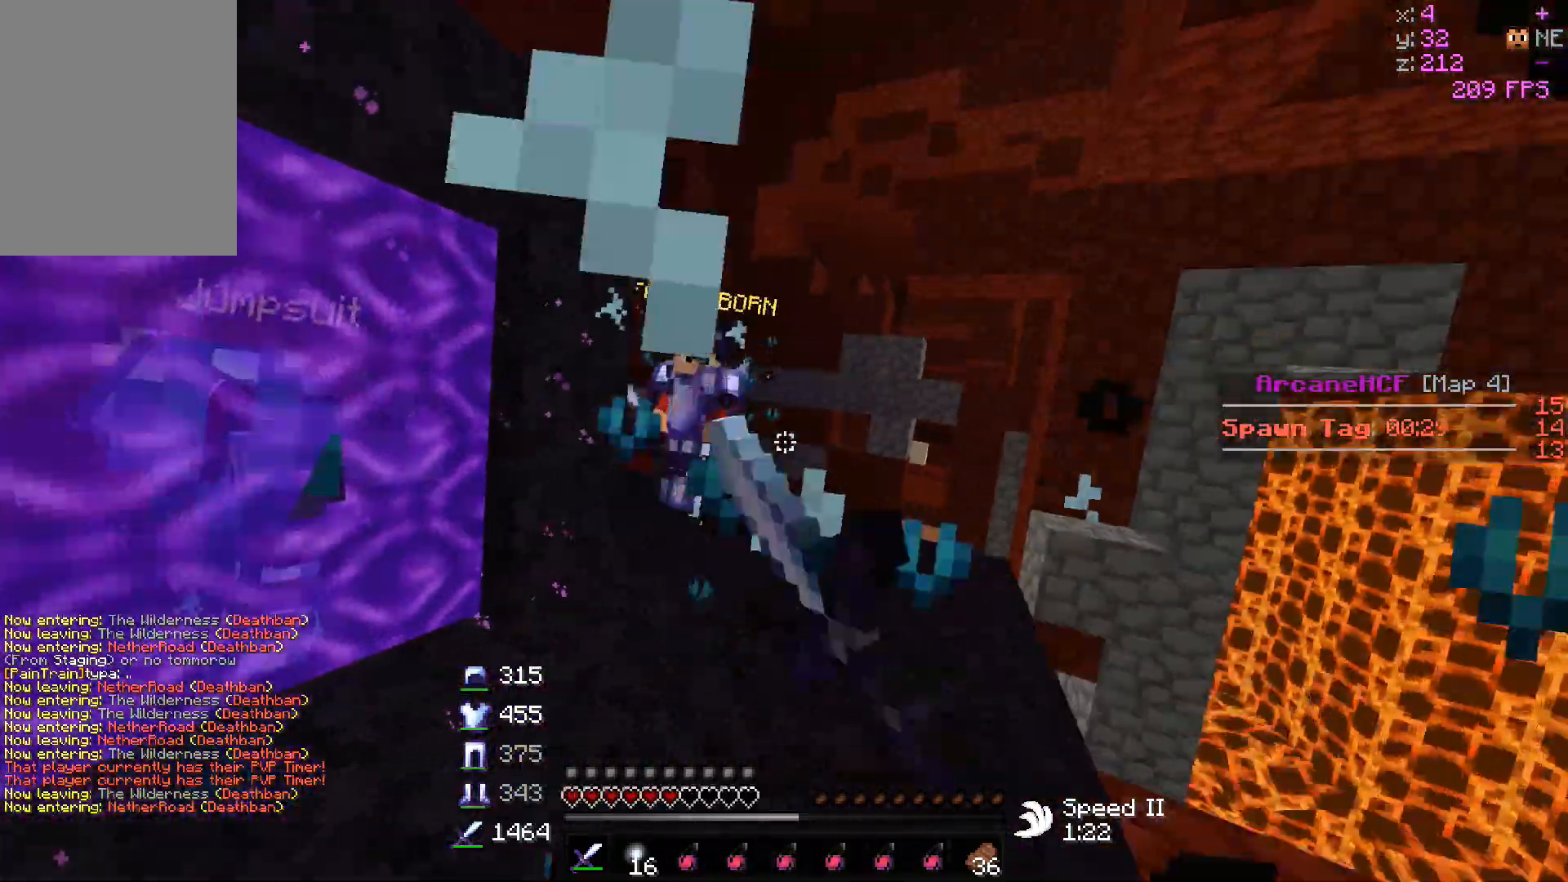
{"keys": ["a", "w"], "mouse": ["left"], "events": []}
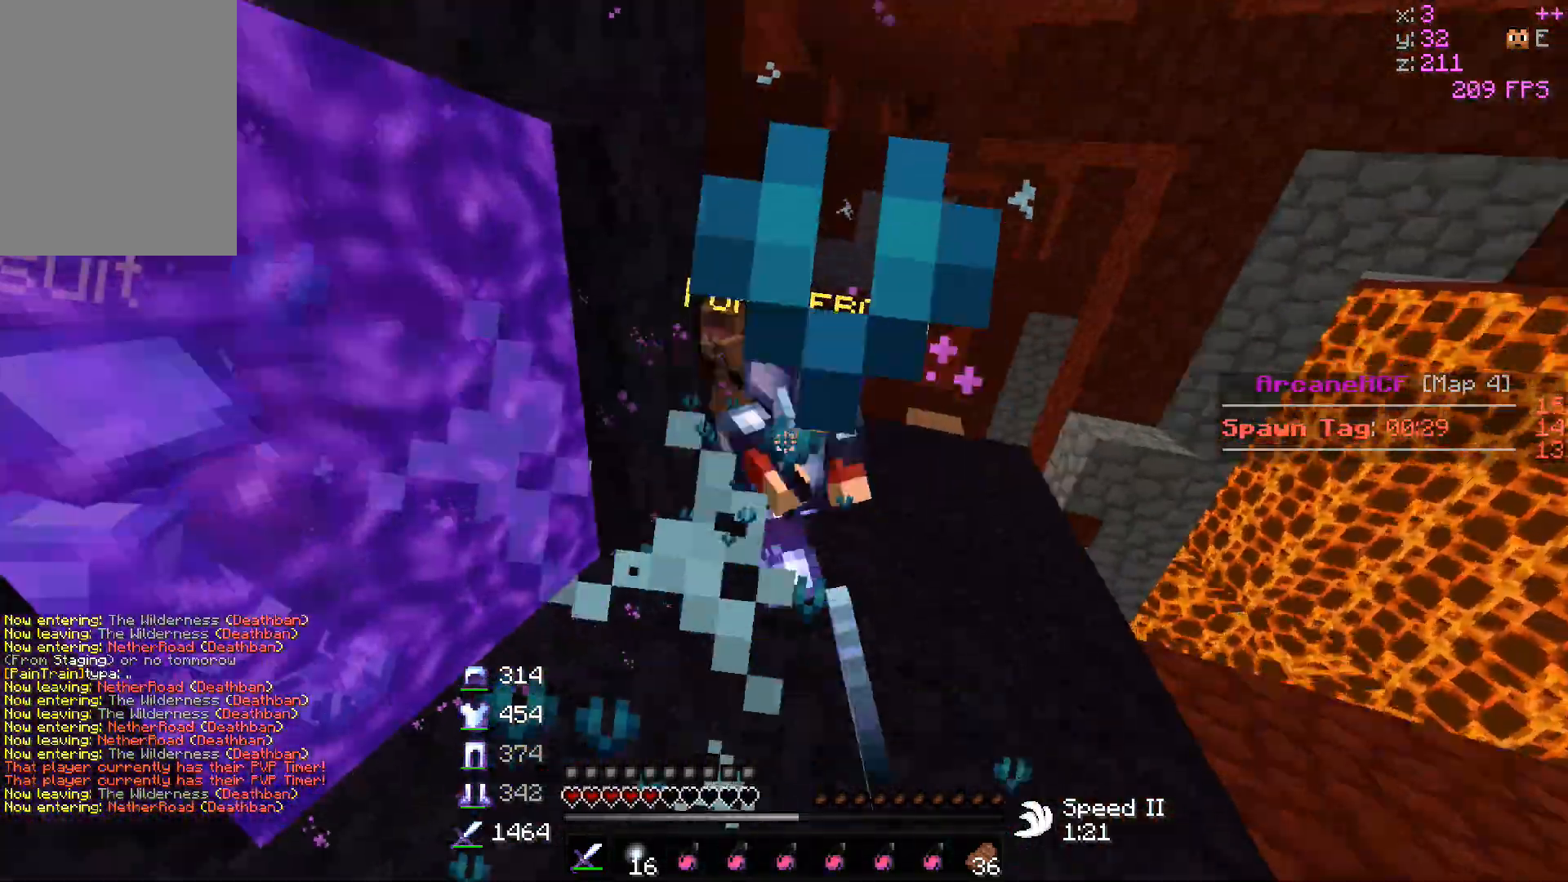
{"keys": ["a", "w"], "mouse": ["left", "right"], "events": [[33, "mouse_right", "down"], [83, "d", "down"], [100, "w", "up"], [150, "a", "up"], [183, "a", "down"], [217, "mouse_left", "up"], [233, "mouse_right", "up"], [250, "mouse_left", "down"], [283, "mouse_right", "down"], [283, "w", "down"], [333, "d", "up"]]}
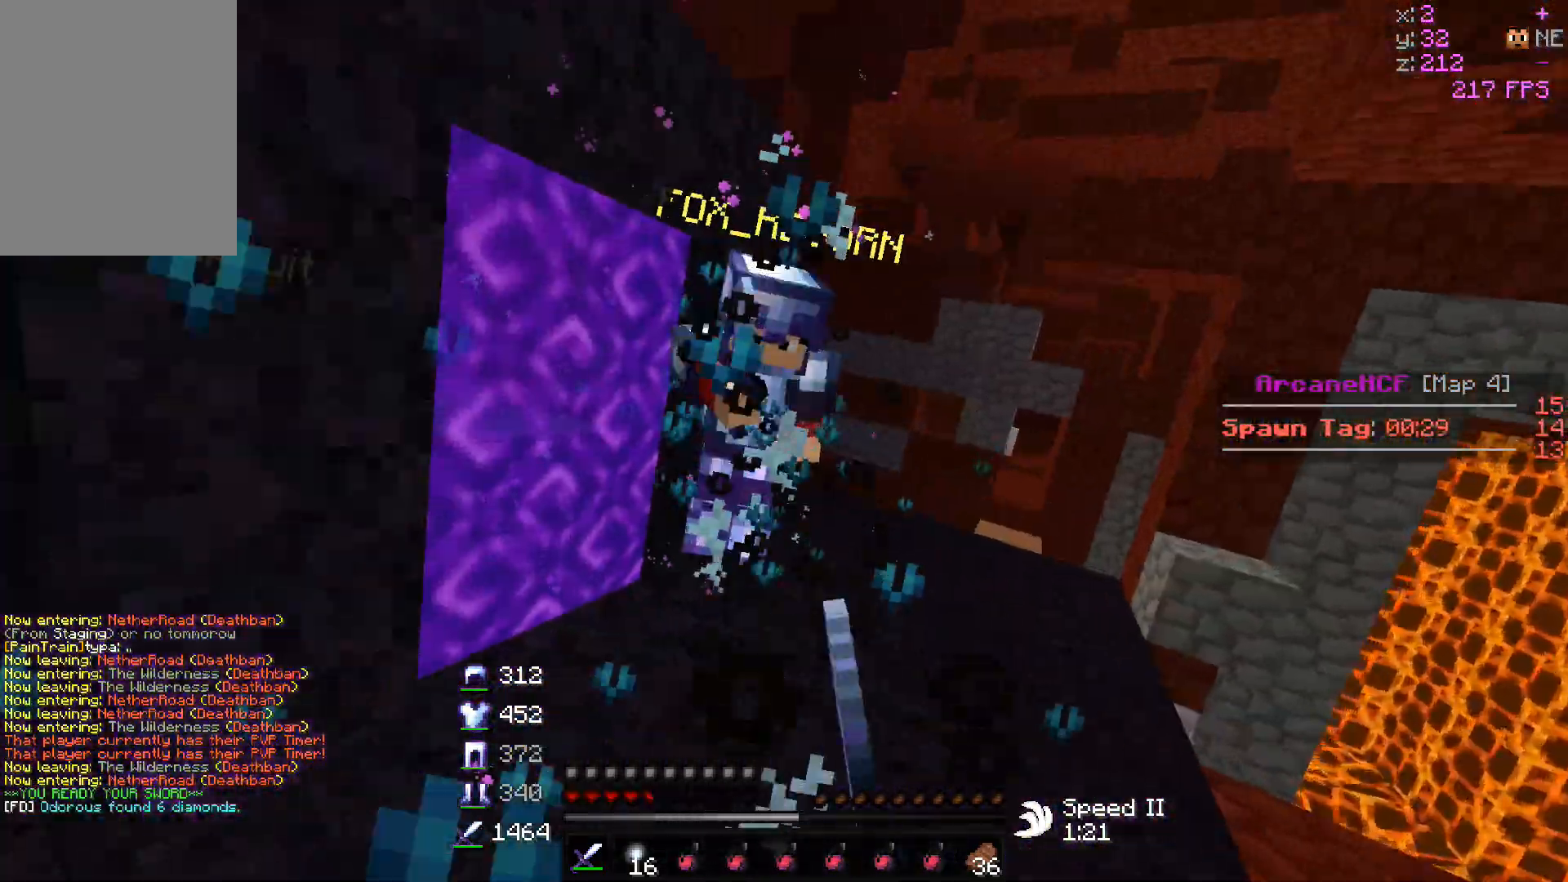
{"keys": ["w"], "mouse": [], "events": [[167, "mouse_right", "up"], [300, "a", "up"], [317, "mouse_left", "up"]]}
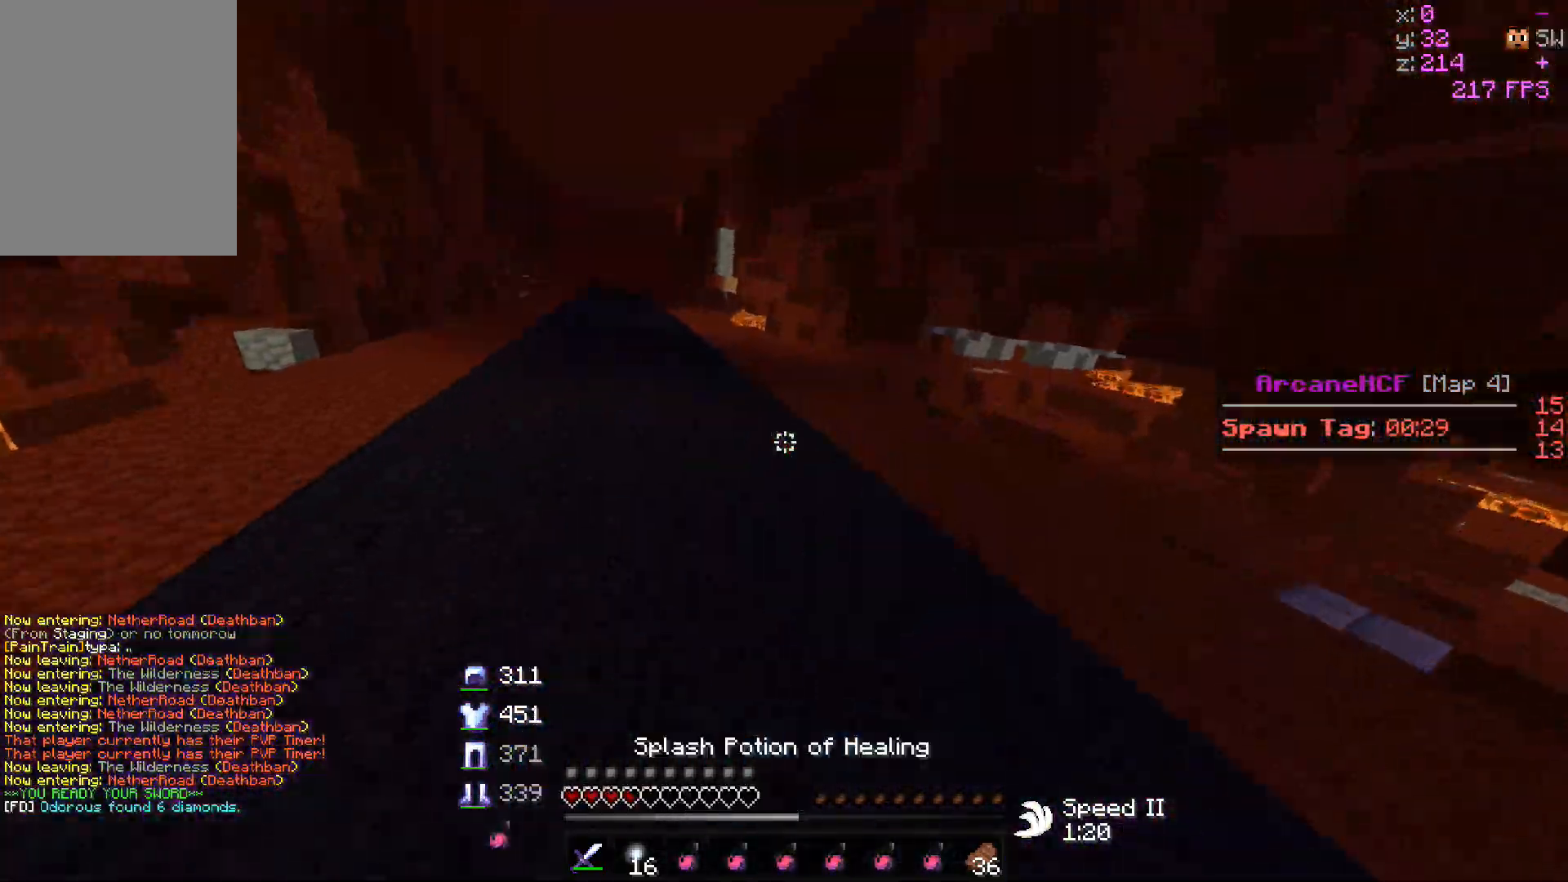
{"keys": ["w"], "mouse": ["left"], "events": [[183, "mouse_right", "down"], [200, "mouse_left", "down"], [400, "mouse_right", "up"], [450, "mouse_left", "up"], [500, "mouse_left", "down"]]}
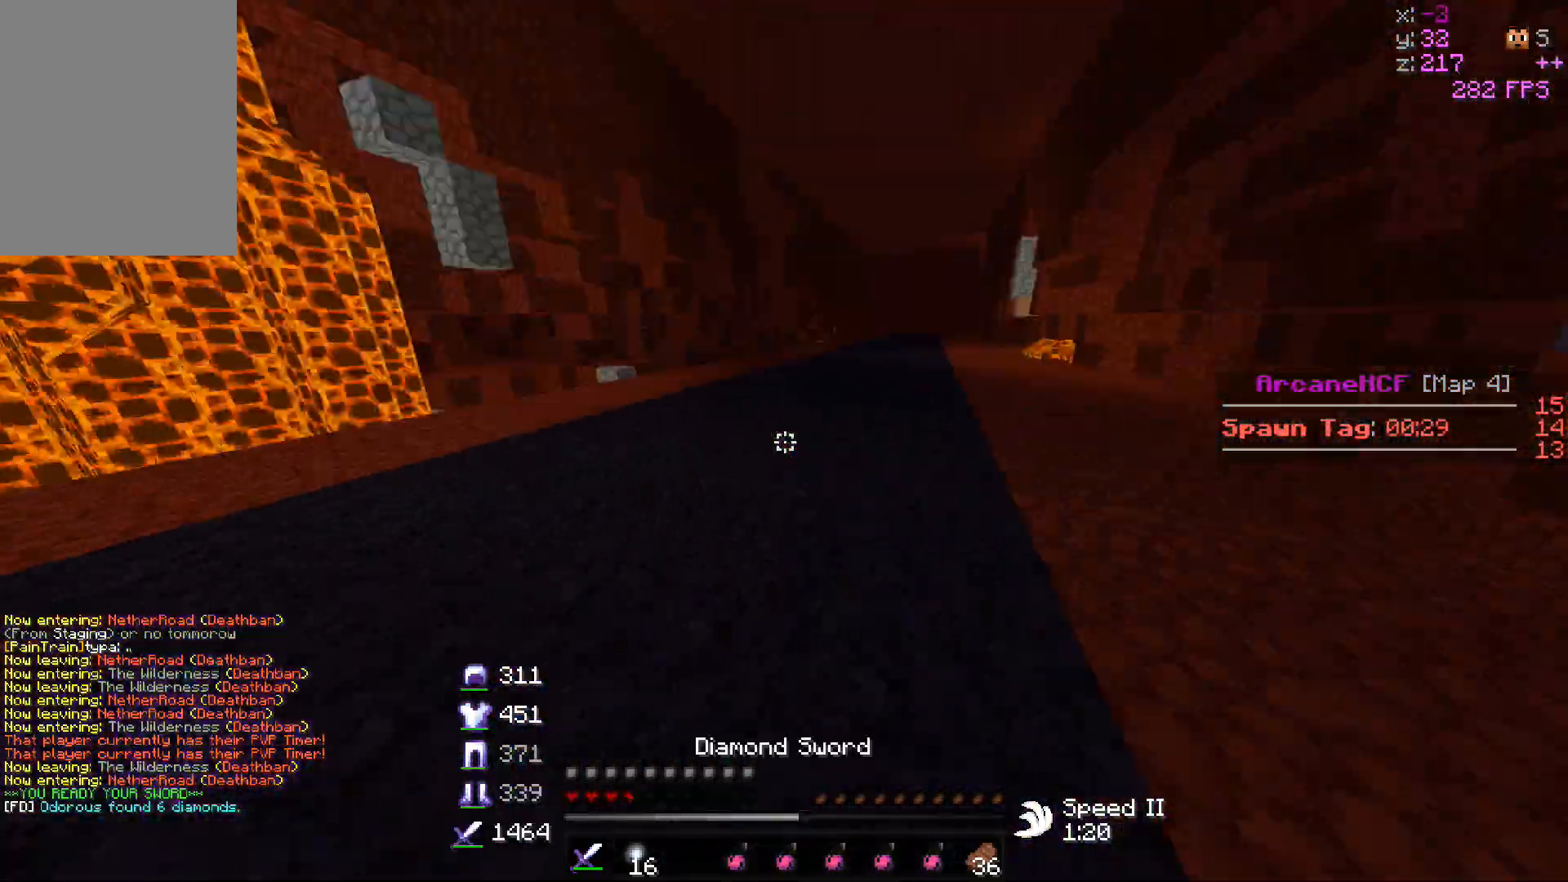
{"keys": ["w"], "mouse": ["left"], "events": [[183, "d", "down"], [383, "mouse_left", "up"], [400, "mouse_left", "down"], [417, "d", "up"]]}